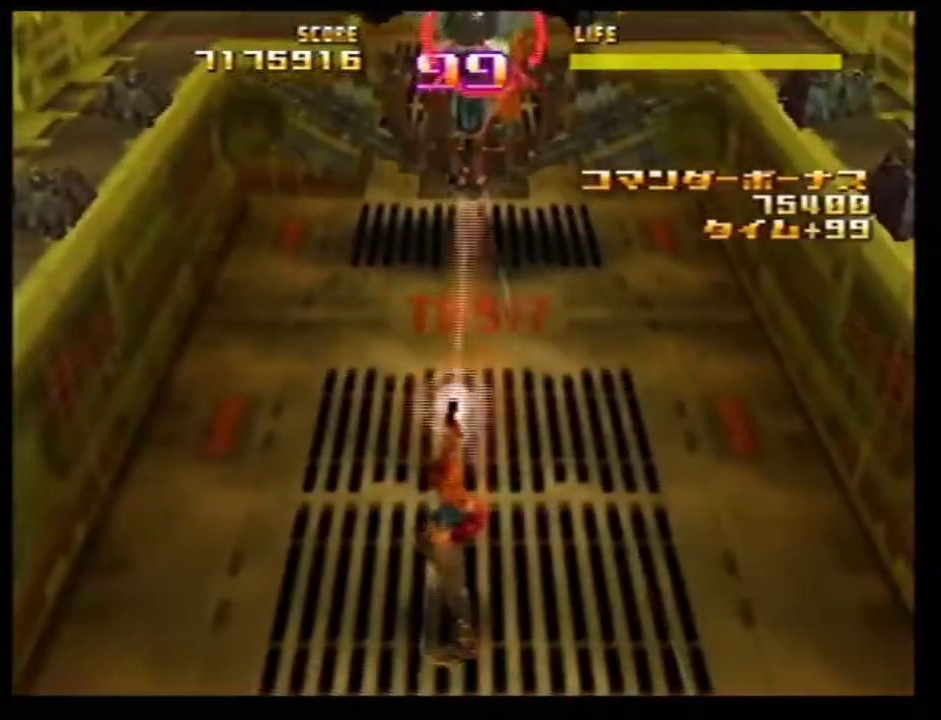
Gameplay with a controller (Nintendo layout); each line is a JSON object with the inputs held at the frame after it (dt_ms = milliseconds from this image to that frame). Not read: L3 R3.
{"dt_ms": 500, "buttons": ["Z"], "left_stick": "center"}
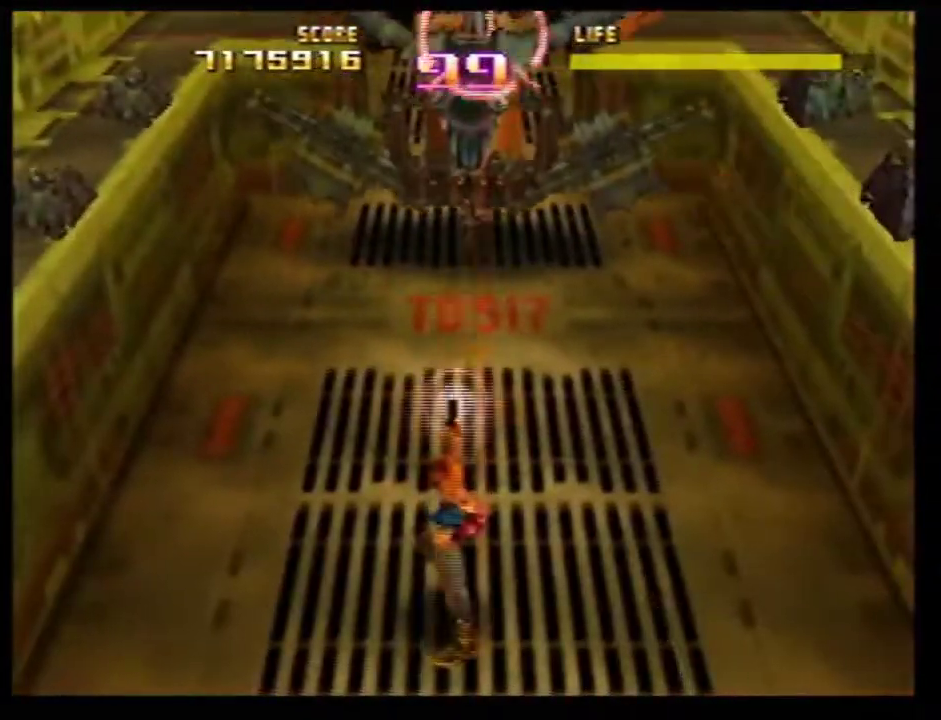
{"dt_ms": 501, "buttons": ["Z"], "left_stick": "center"}
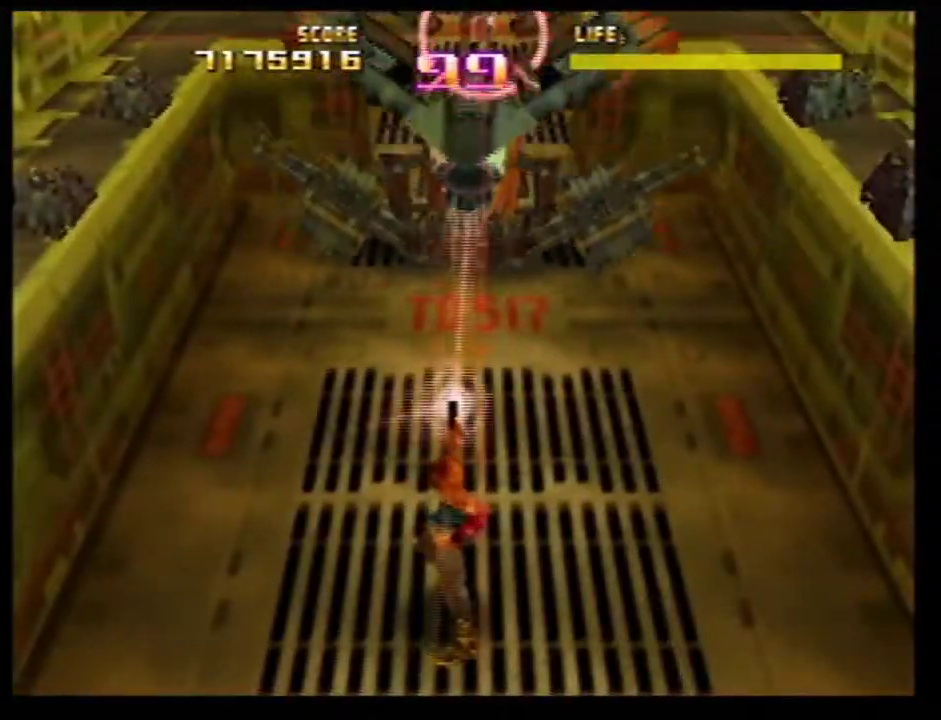
{"dt_ms": 500, "buttons": ["B"], "left_stick": "center"}
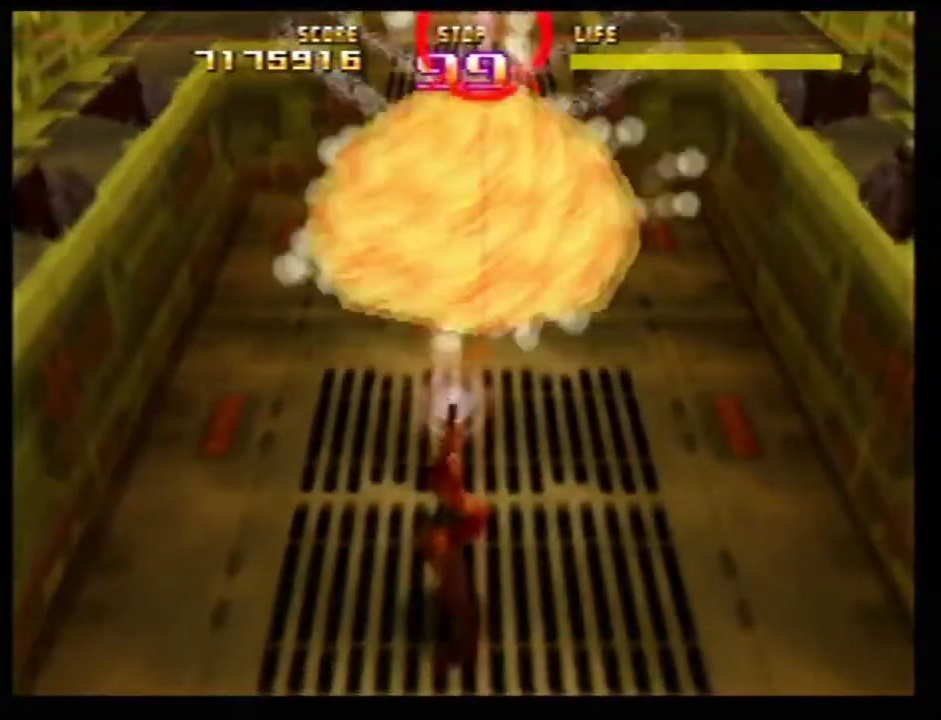
{"dt_ms": 701, "buttons": ["Z"], "left_stick": "center"}
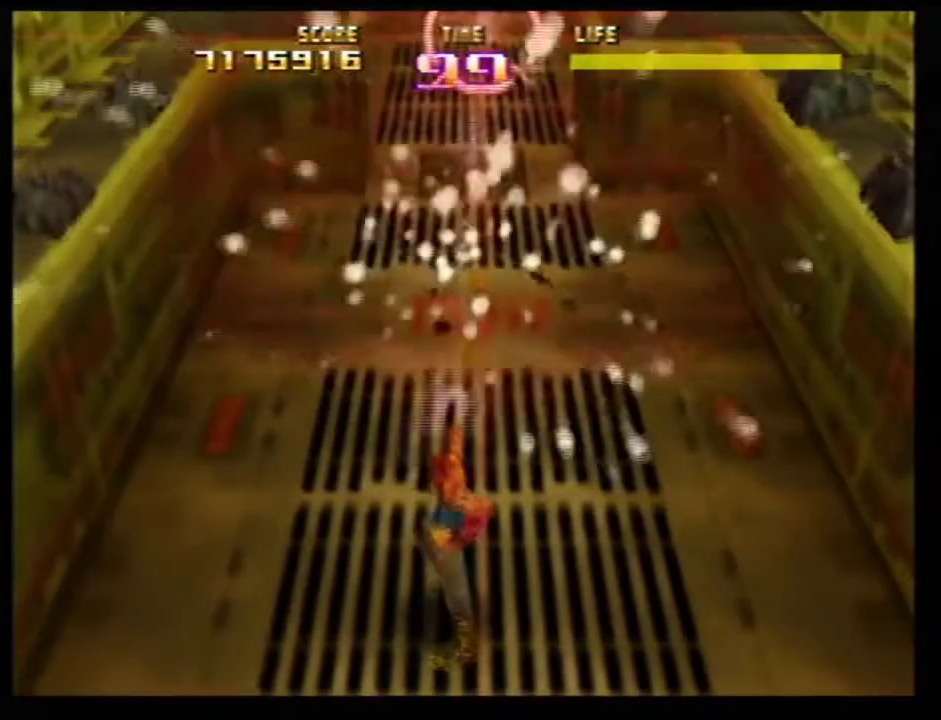
{"dt_ms": 300, "buttons": [], "left_stick": "center"}
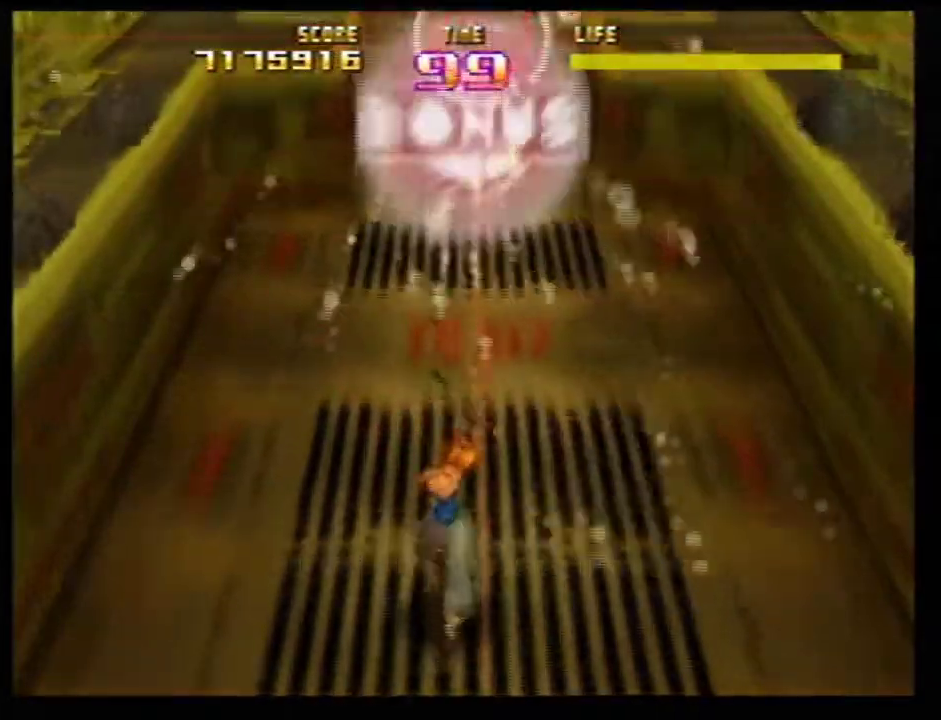
{"dt_ms": 501, "buttons": [], "left_stick": "center"}
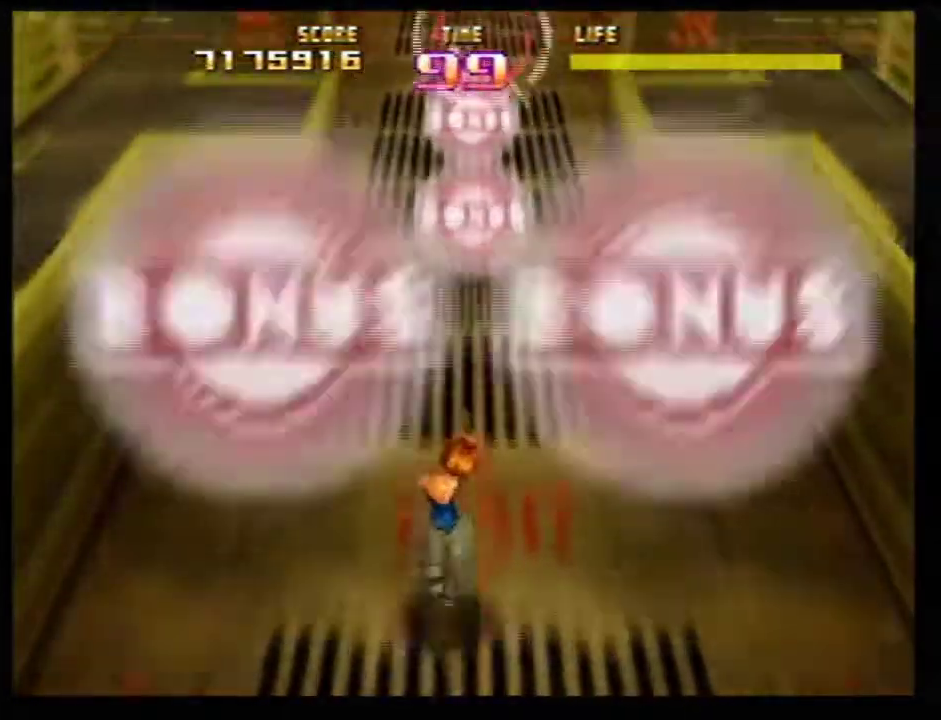
{"dt_ms": 701, "buttons": ["Z"], "left_stick": "center"}
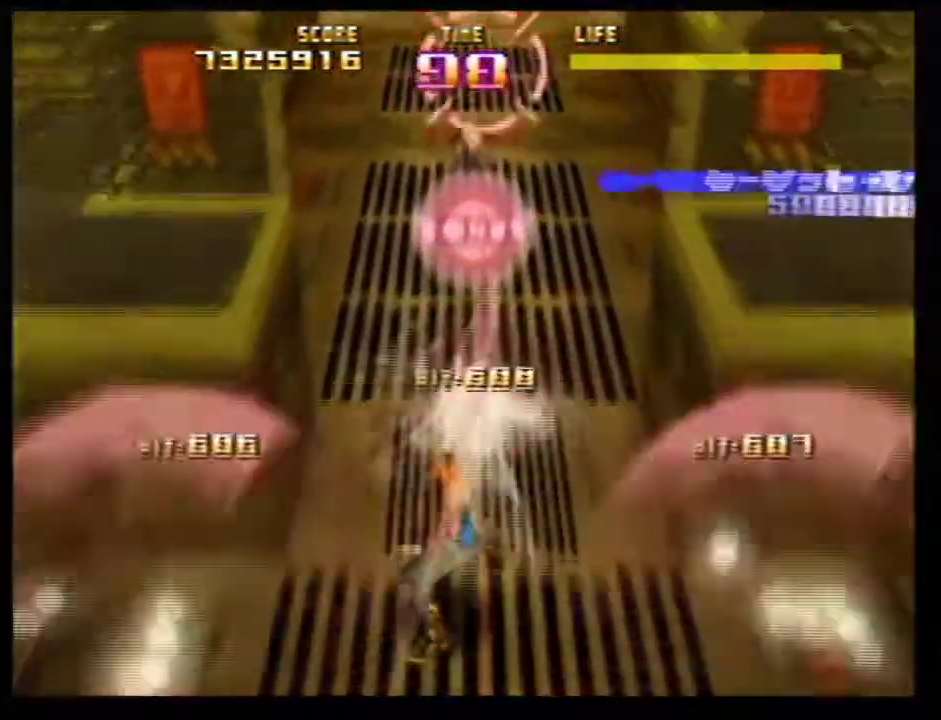
{"dt_ms": 300, "buttons": ["Z"], "left_stick": "center"}
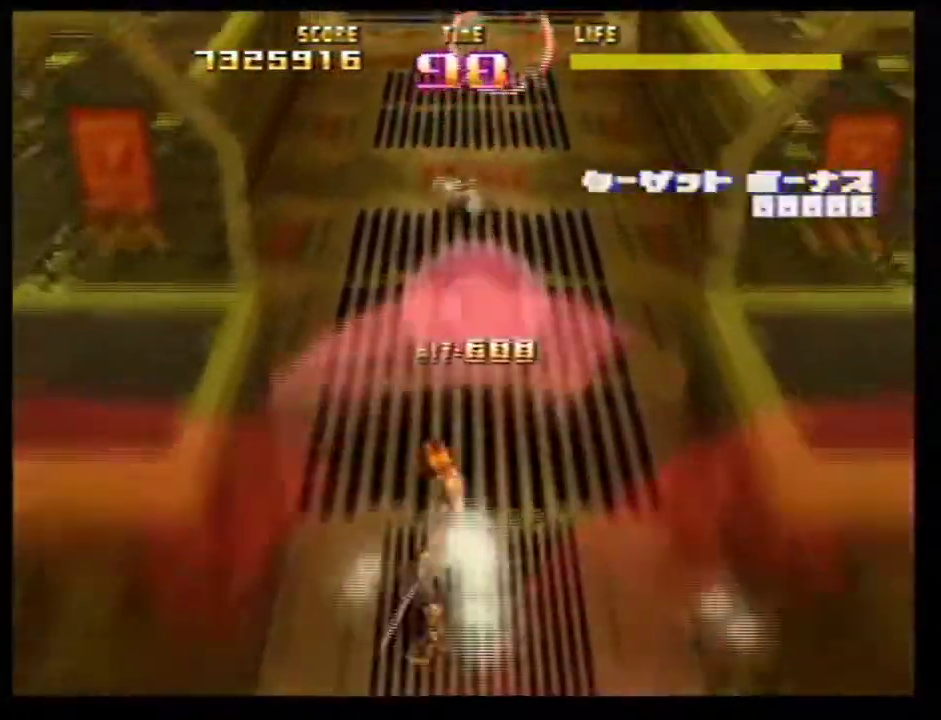
{"dt_ms": 400, "buttons": ["Z"], "left_stick": "right"}
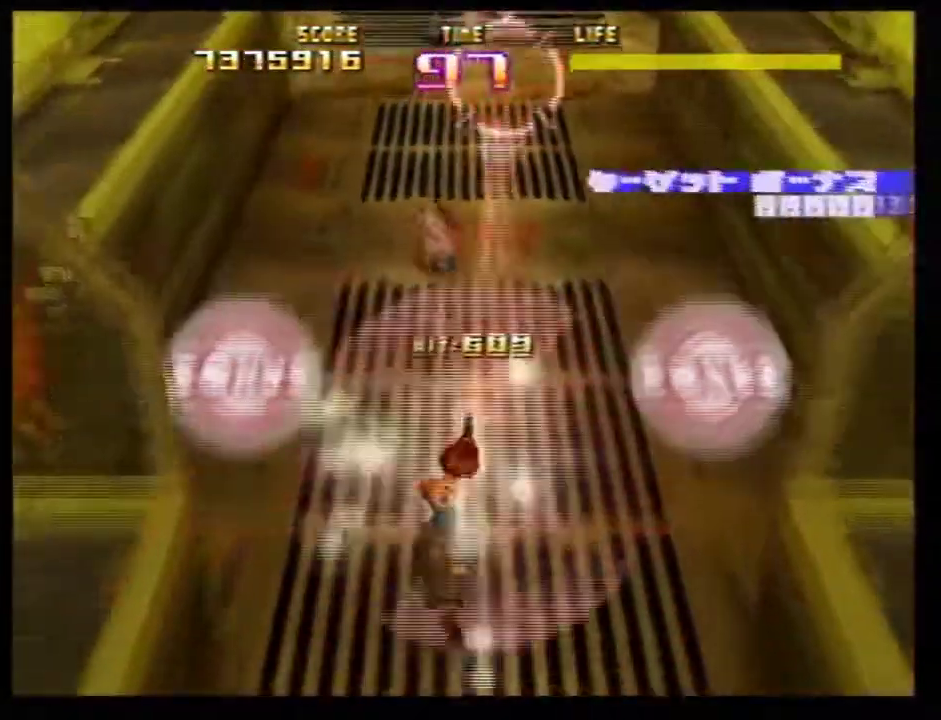
{"dt_ms": 701, "buttons": ["B"], "left_stick": "center"}
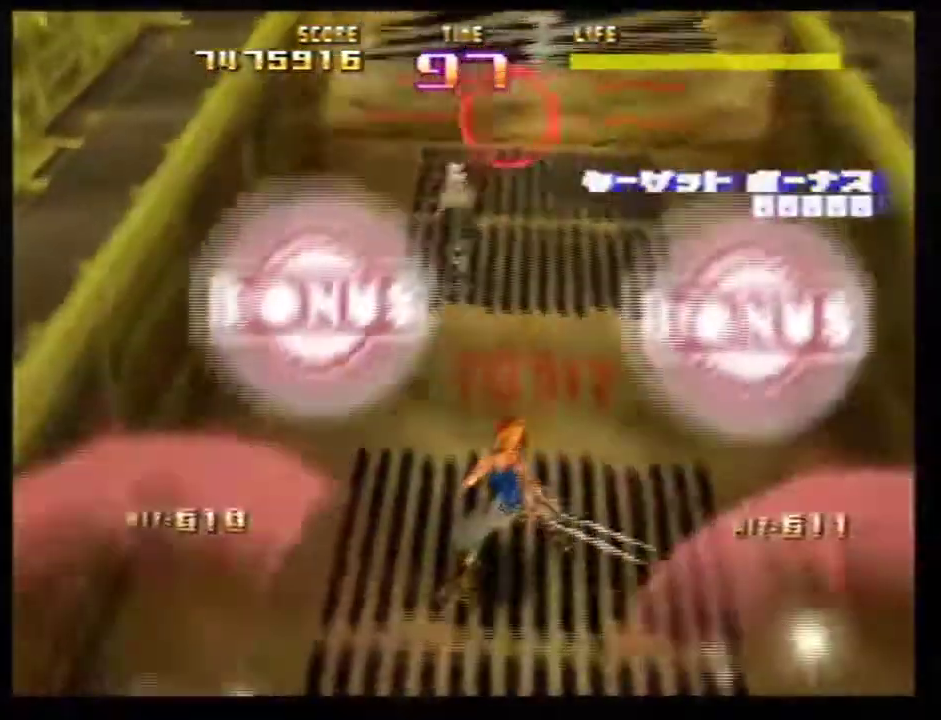
{"dt_ms": 400, "buttons": ["Z"], "left_stick": "down"}
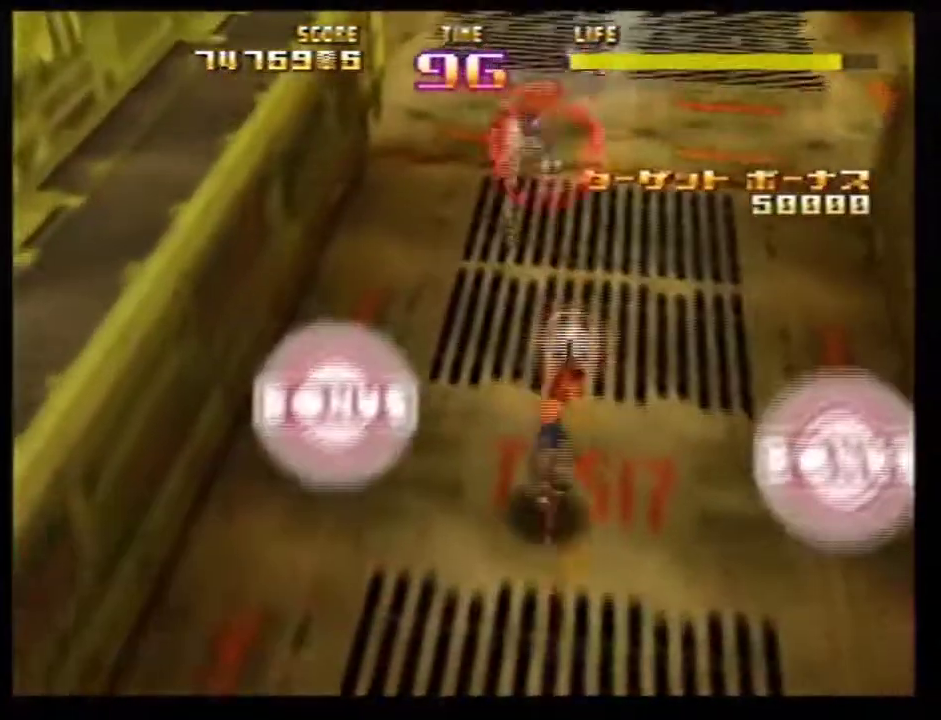
{"dt_ms": 401, "buttons": ["Z"], "left_stick": "center"}
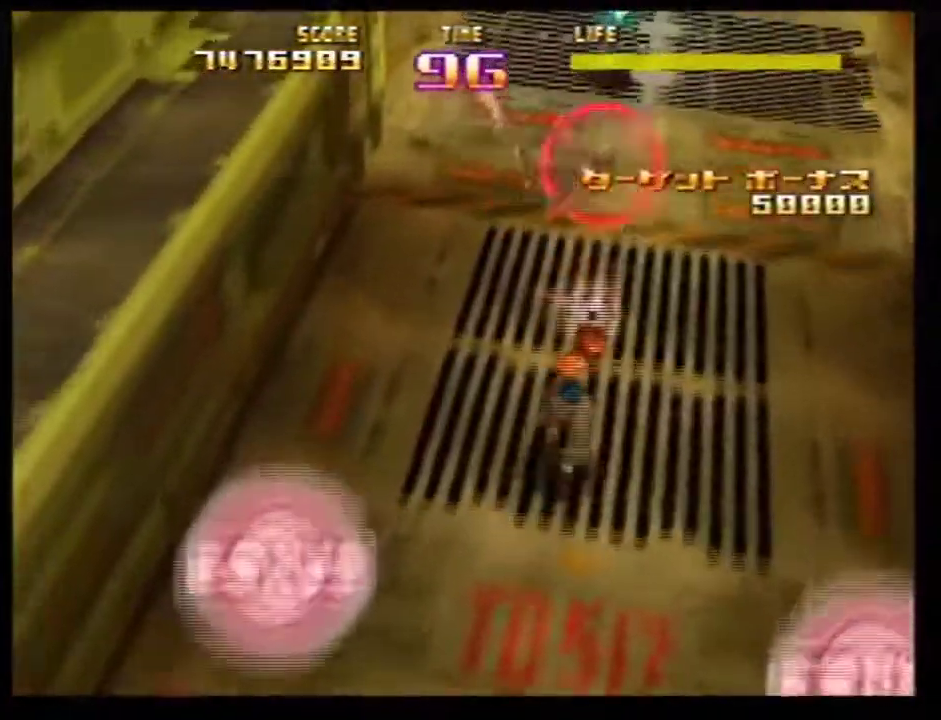
{"dt_ms": 701, "buttons": ["Z", "C_RIGHT"], "left_stick": "center"}
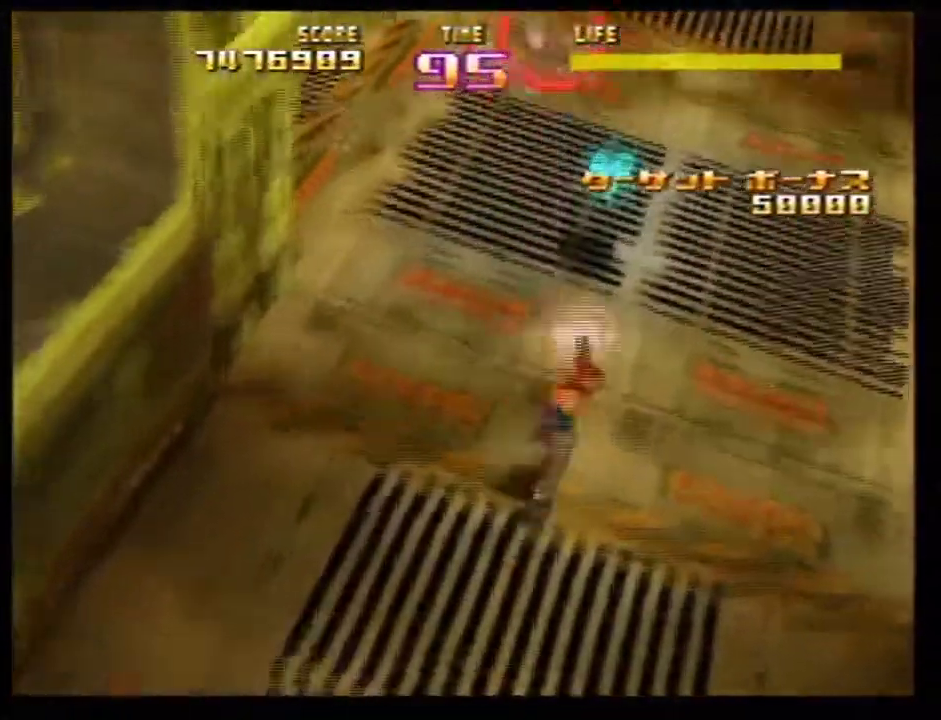
{"dt_ms": 400, "buttons": ["Z", "C_RIGHT"], "left_stick": "center"}
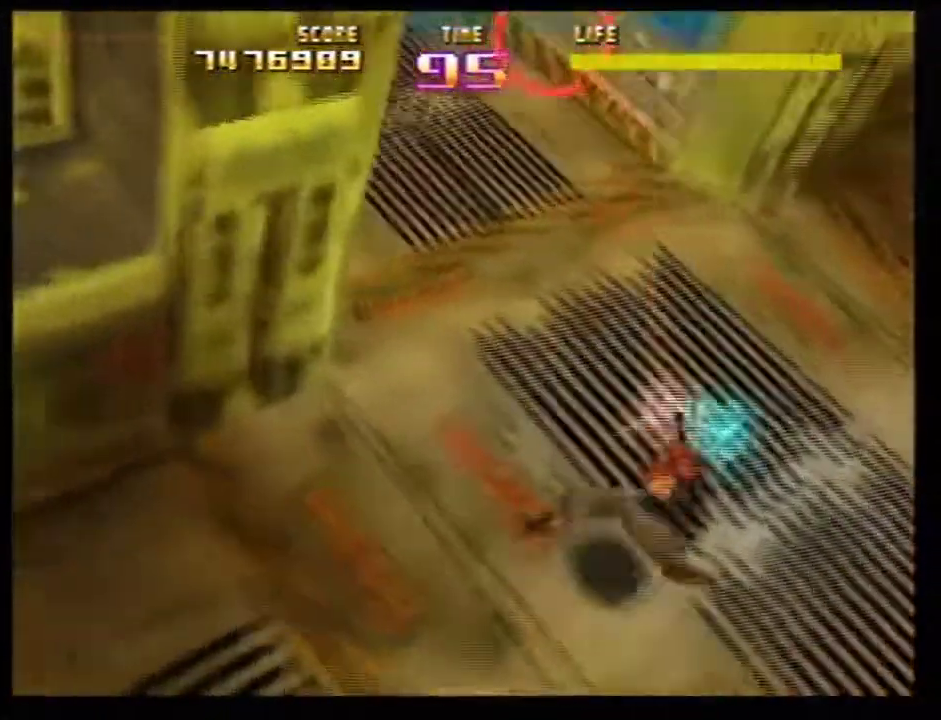
{"dt_ms": 500, "buttons": ["Z", "C_LEFT"], "left_stick": "up-left"}